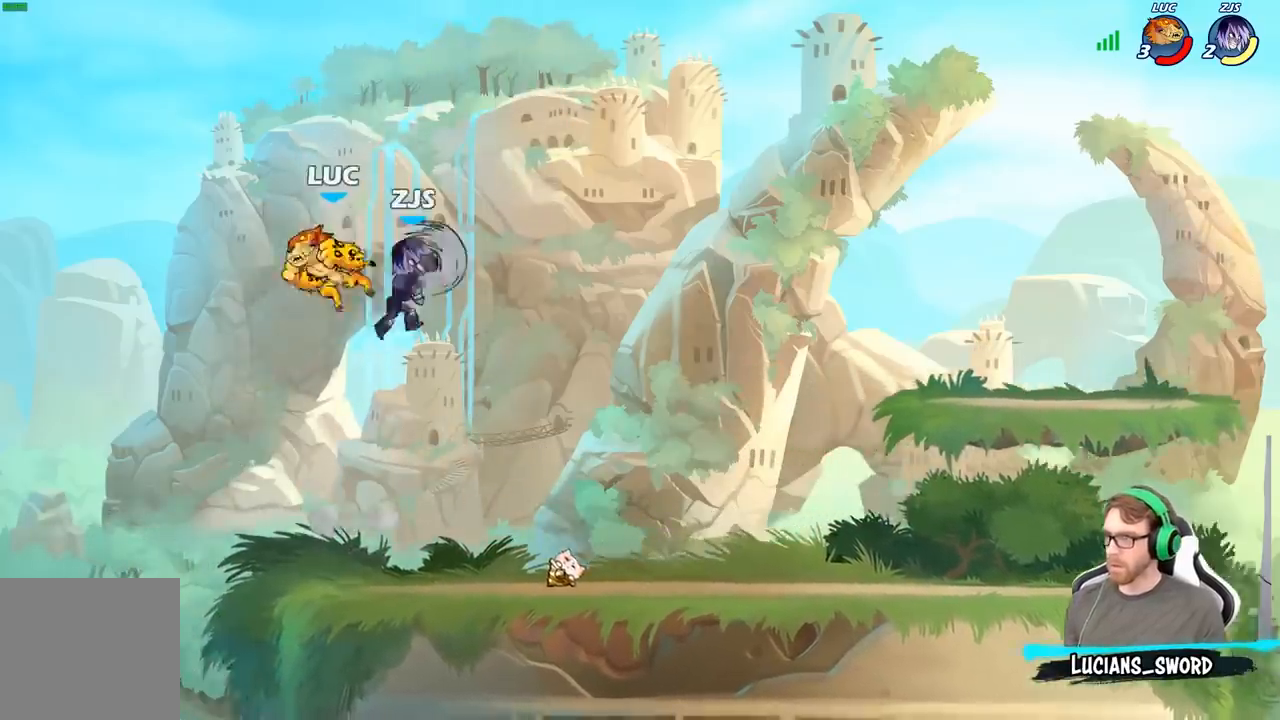
Gameplay with a controller (Xbox layout); each line is a JSON object with the inputs held at the frame after it. "events" lists button and stick changes between this image and that frame as [ms after this image, input, new state], when the widget could be followed in between.
{"buttons": [], "left_stick": "right", "right_stick": "center", "events": [[200, "R2", "up"], [200, "left_stick", "down-right"], [250, "left_stick", "right"]]}
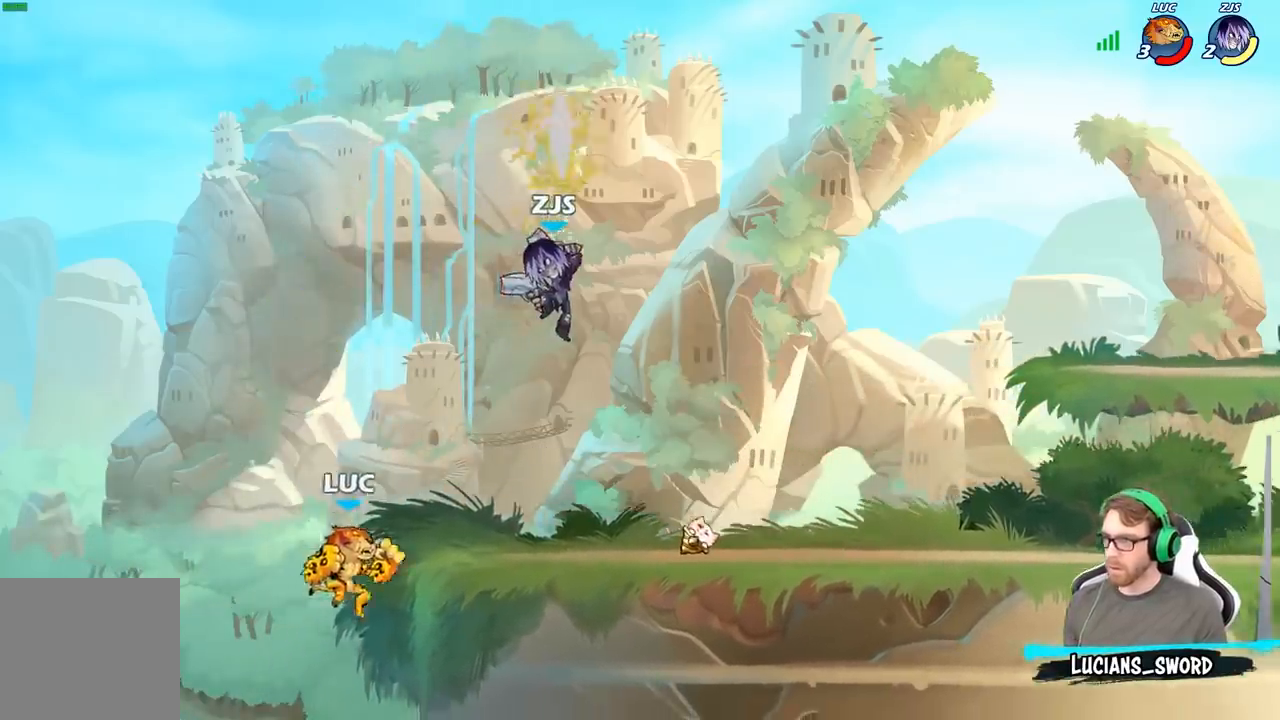
{"buttons": [], "left_stick": "left", "right_stick": "center", "events": [[17, "A", "down"], [50, "X", "down"], [117, "A", "up"], [183, "X", "up"], [417, "left_stick", "up"], [500, "left_stick", "left"]]}
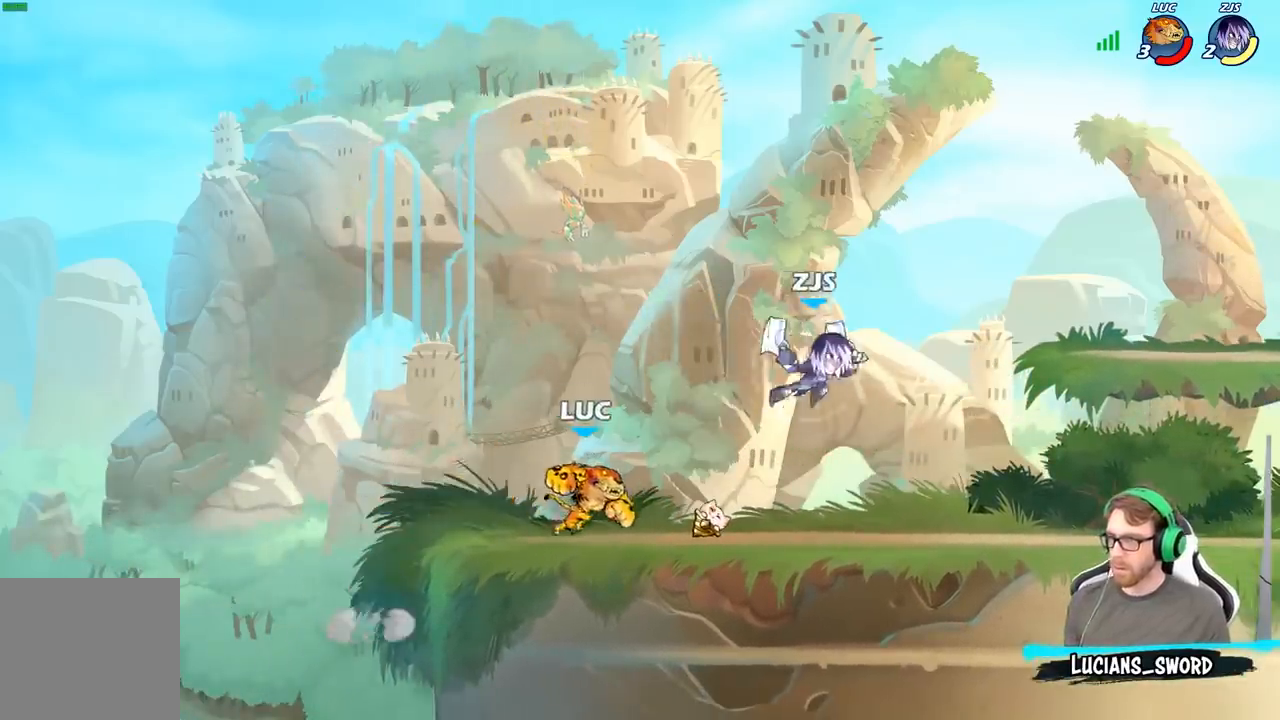
{"buttons": [], "left_stick": "right", "right_stick": "center", "events": [[350, "left_stick", "right"]]}
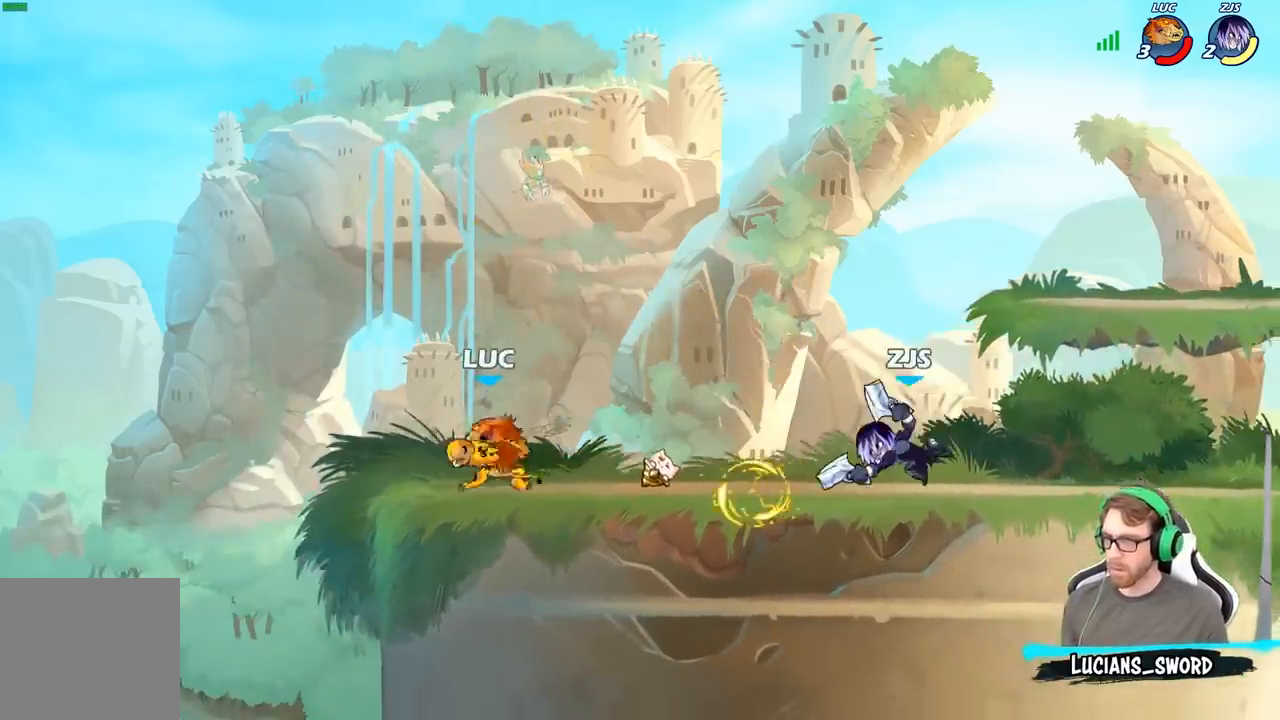
{"buttons": [], "left_stick": "right", "right_stick": "center", "events": [[17, "R2", "down"], [150, "X", "down"], [183, "R2", "up"], [267, "X", "up"]]}
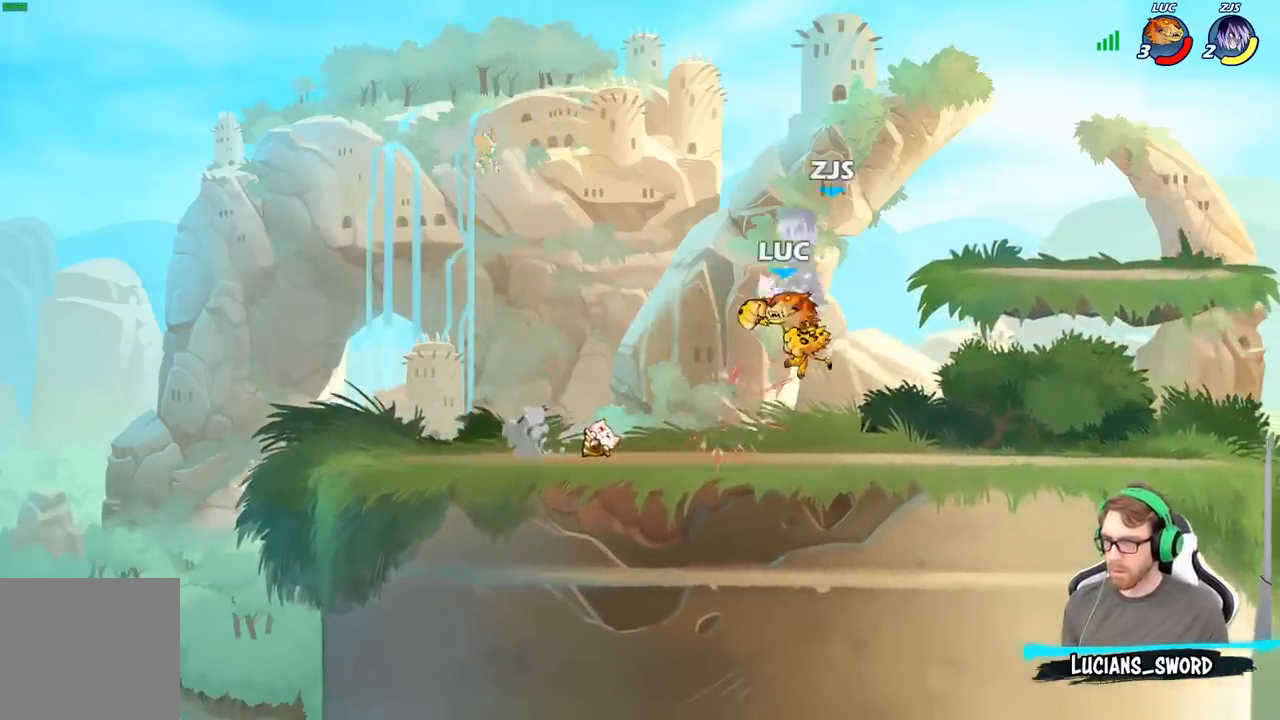
{"buttons": [], "left_stick": "up-left", "right_stick": "center", "events": [[33, "left_stick", "up-right"], [83, "B", "down"], [183, "B", "up"], [467, "left_stick", "up-left"]]}
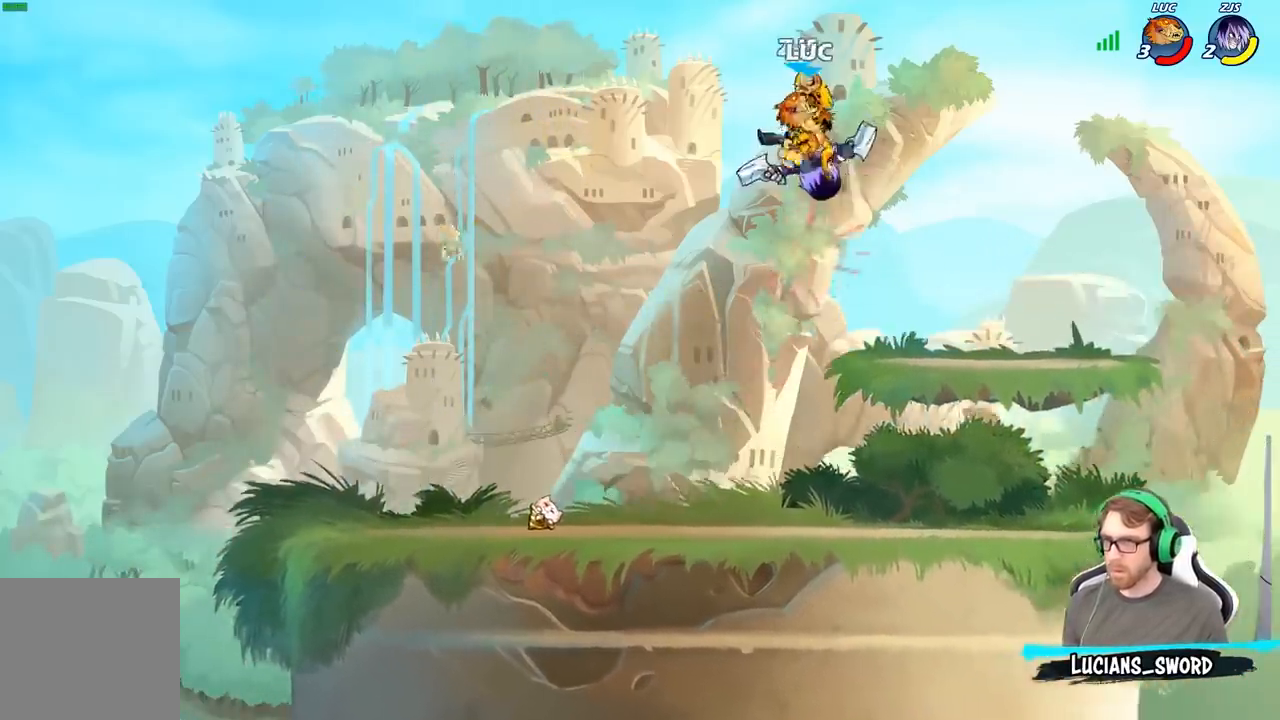
{"buttons": [], "left_stick": "center", "right_stick": "center", "events": [[100, "left_stick", "center"], [183, "X", "down"], [233, "X", "up"]]}
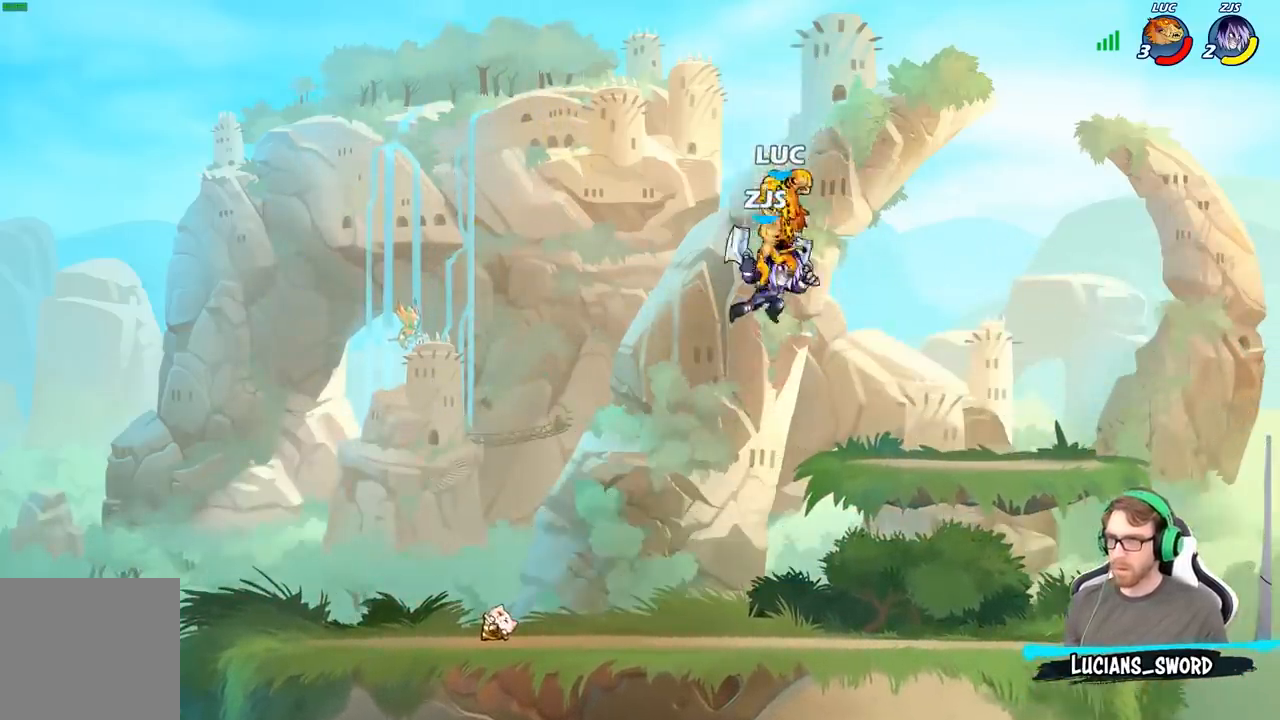
{"buttons": [], "left_stick": "down-left", "right_stick": "center", "events": [[67, "left_stick", "down-left"], [233, "X", "down"], [350, "X", "up"]]}
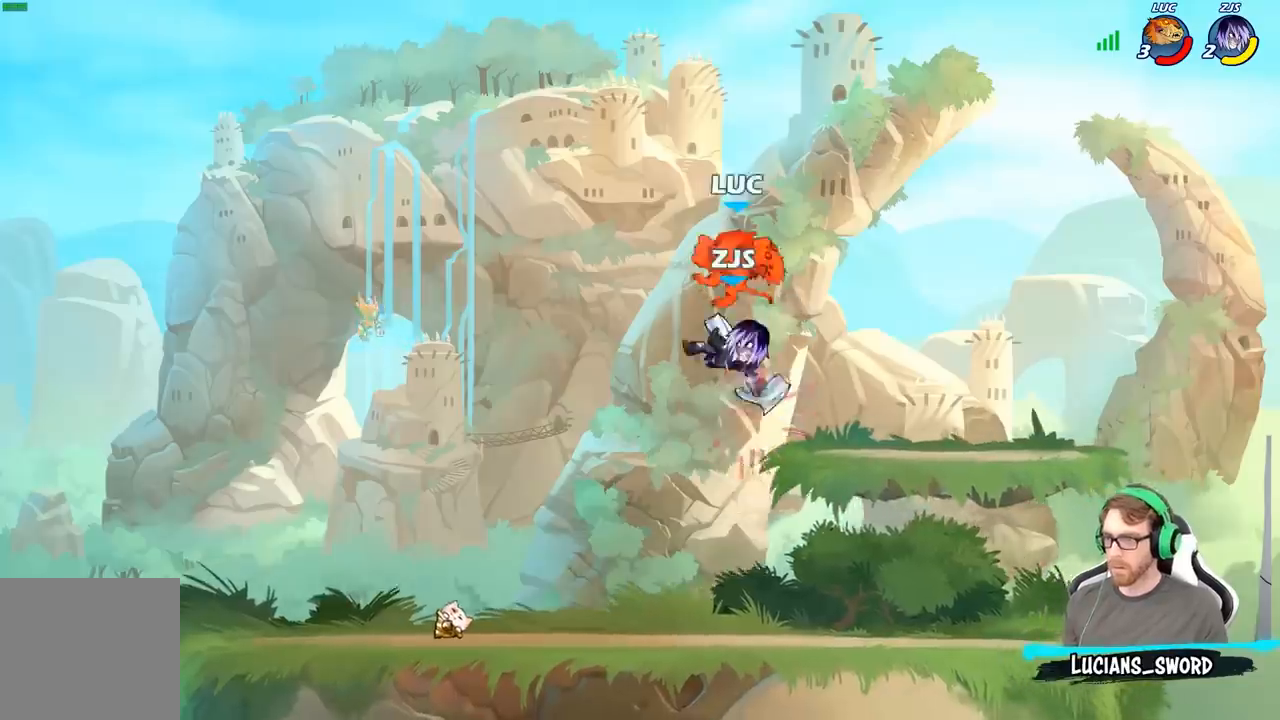
{"buttons": ["R2"], "left_stick": "down", "right_stick": "center", "events": [[50, "left_stick", "center"], [183, "left_stick", "down-left"], [217, "R2", "down"], [333, "R2", "up"], [433, "R2", "down"], [467, "left_stick", "down"]]}
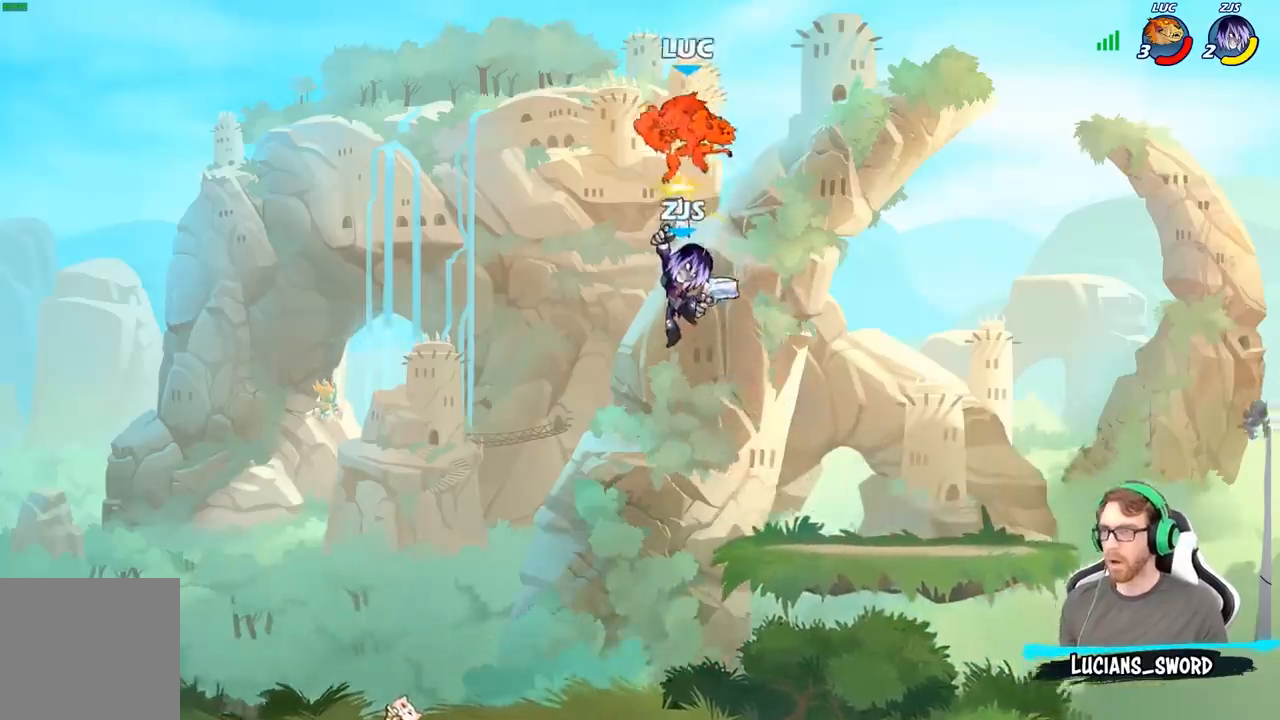
{"buttons": [], "left_stick": "down", "right_stick": "center", "events": [[50, "R2", "up"], [133, "R2", "down"], [250, "R2", "up"]]}
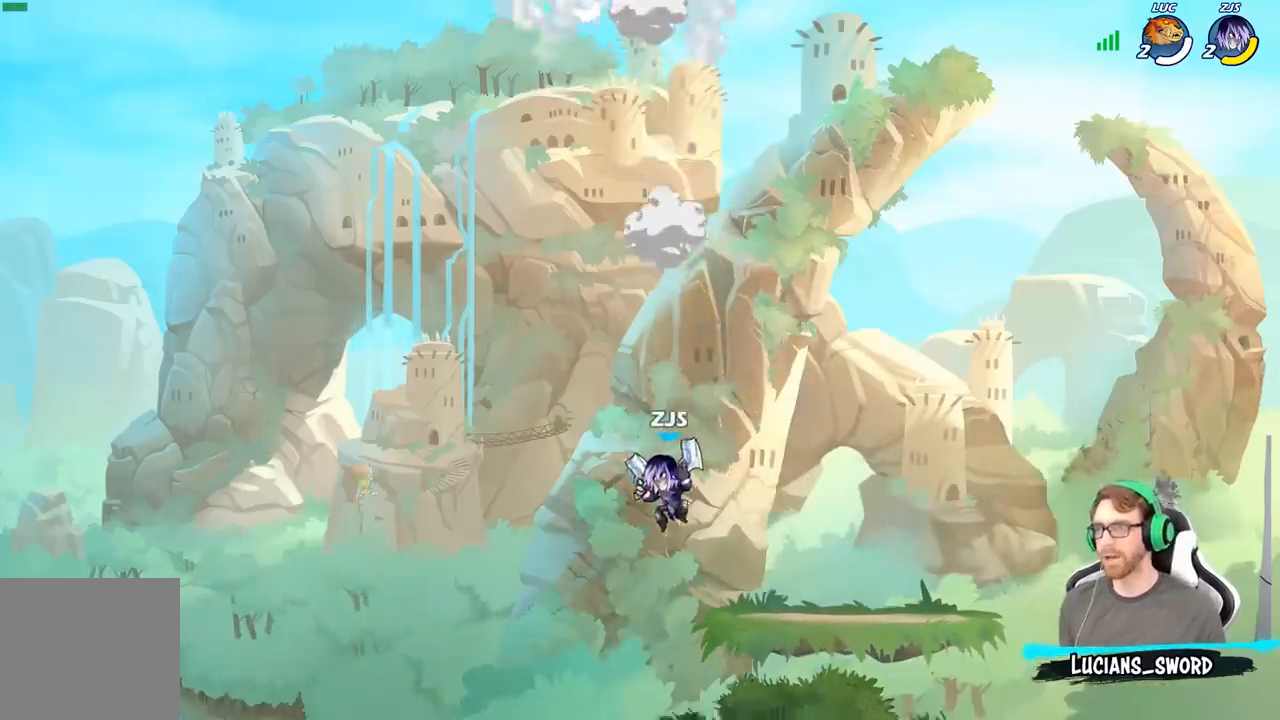
{"buttons": [], "left_stick": "center", "right_stick": "center", "events": [[250, "left_stick", "center"]]}
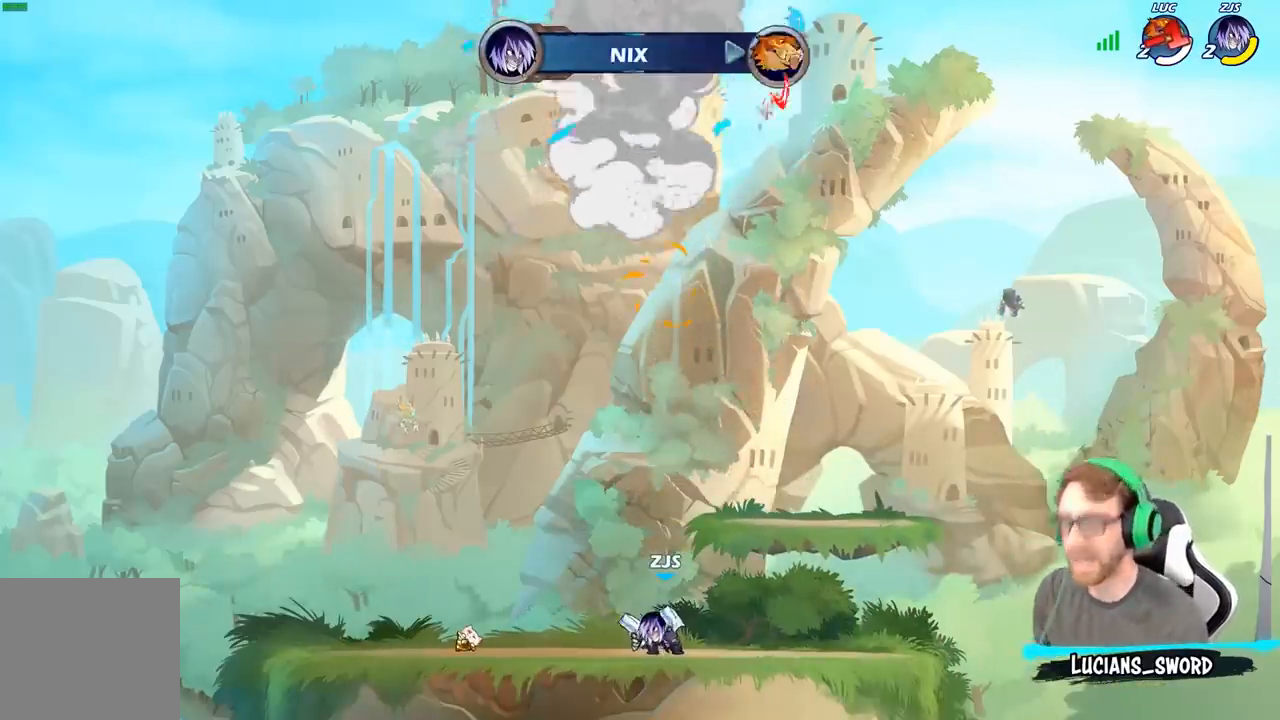
{"buttons": [], "left_stick": "center", "right_stick": "center", "events": []}
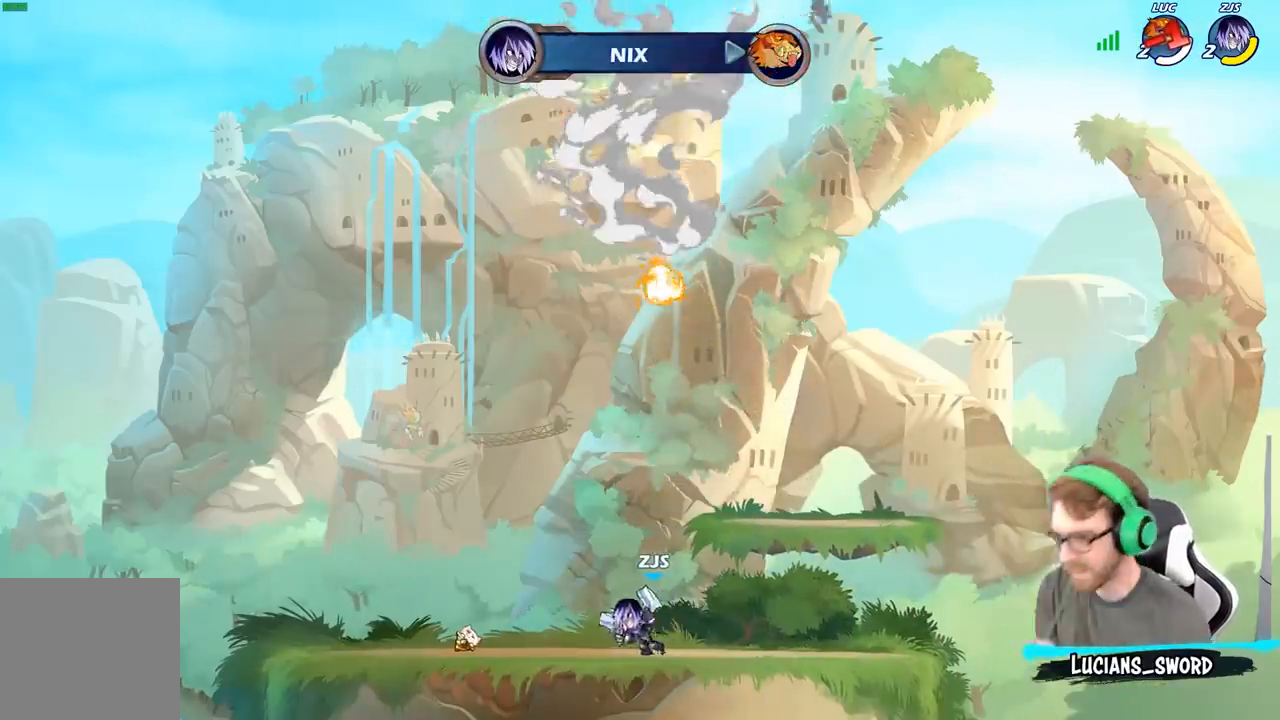
{"buttons": [], "left_stick": "center", "right_stick": "center", "events": []}
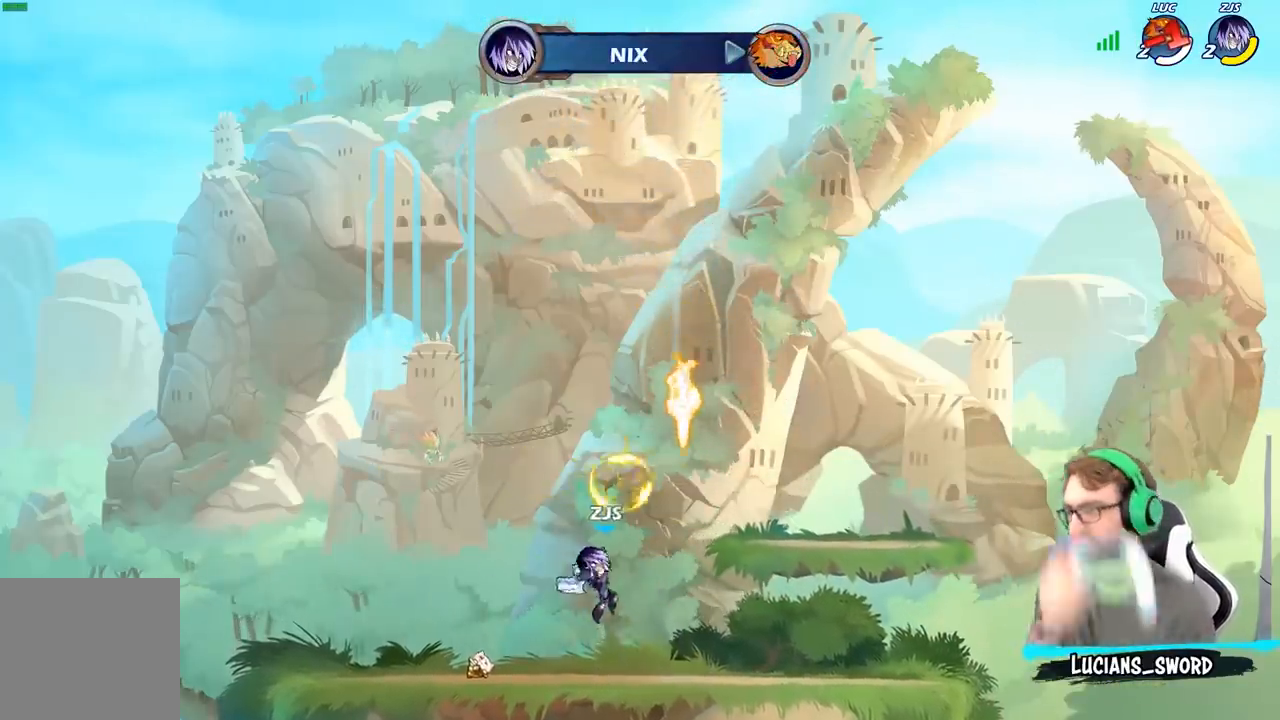
{"buttons": [], "left_stick": "center", "right_stick": "center", "events": []}
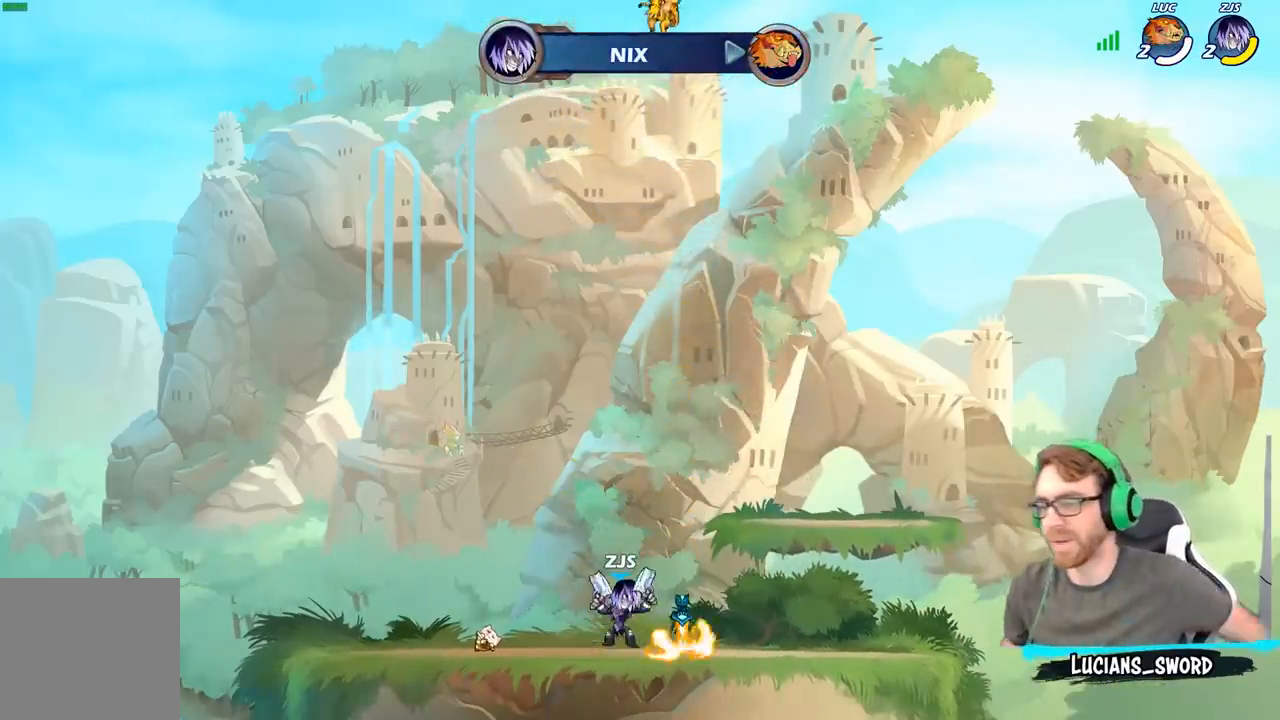
{"buttons": [], "left_stick": "center", "right_stick": "center", "events": []}
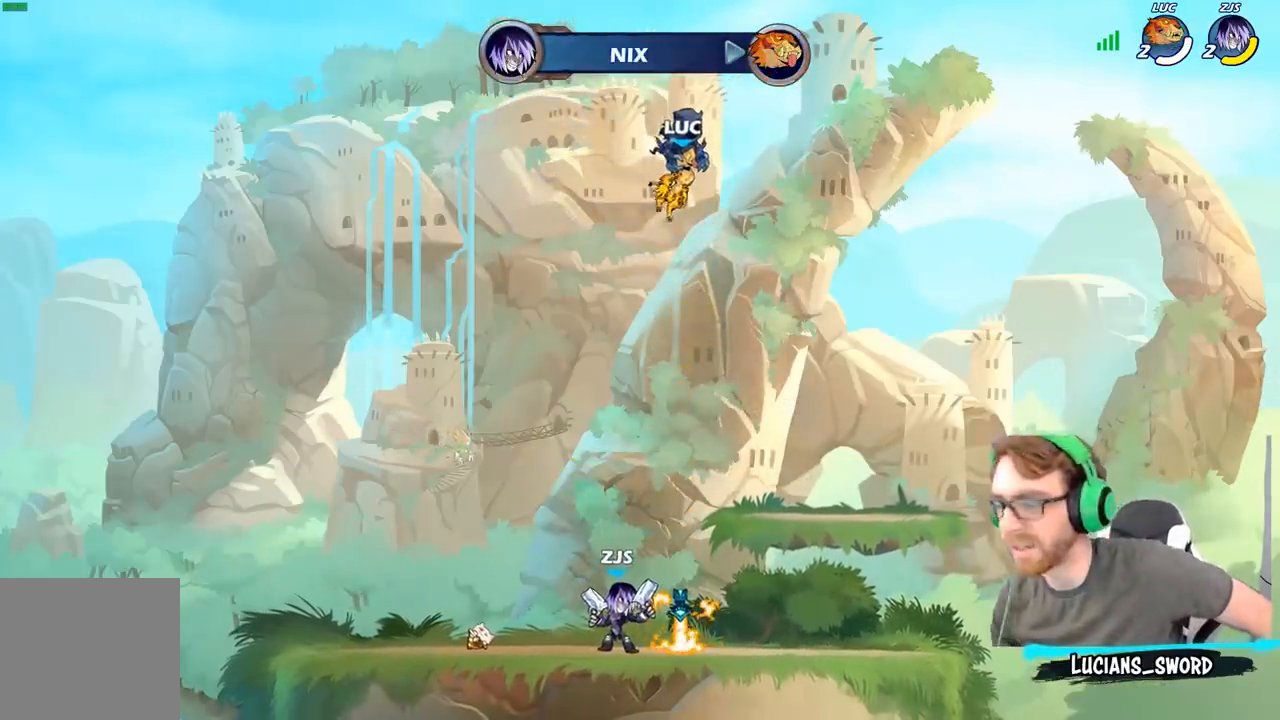
{"buttons": [], "left_stick": "center", "right_stick": "center", "events": []}
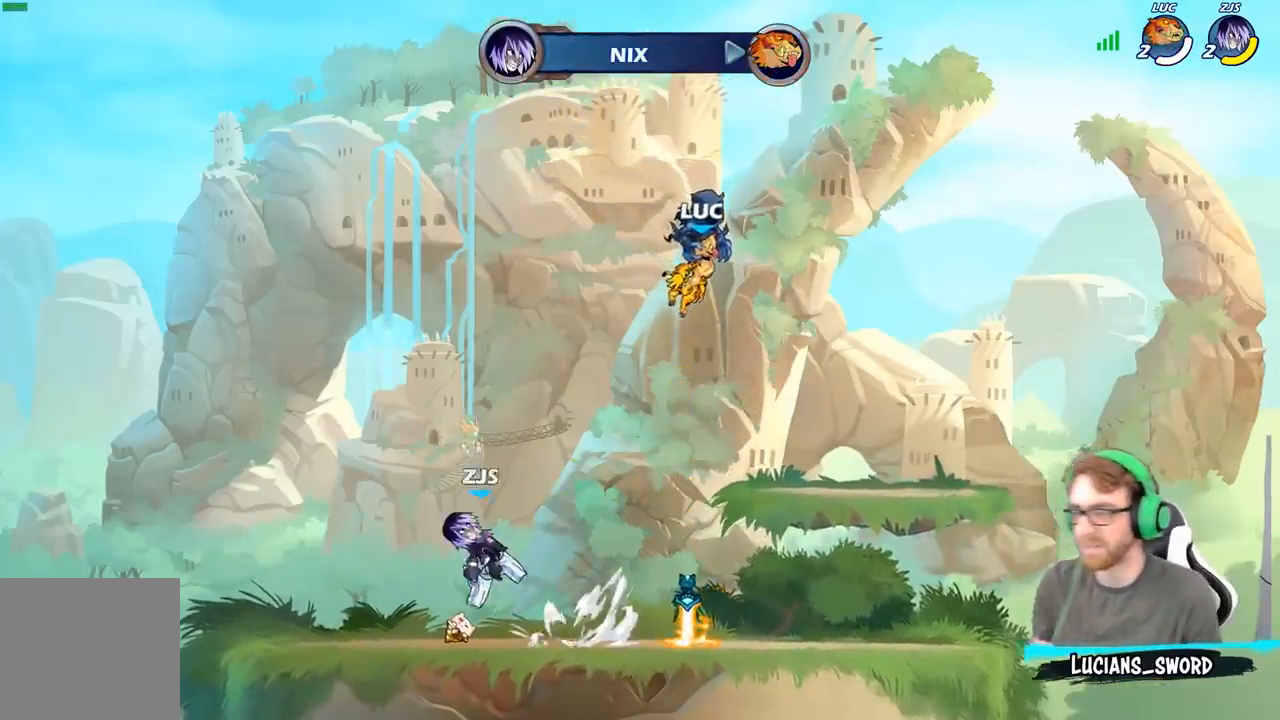
{"buttons": ["SELECT"], "left_stick": "center", "right_stick": "center", "events": [[483, "SELECT", "down"]]}
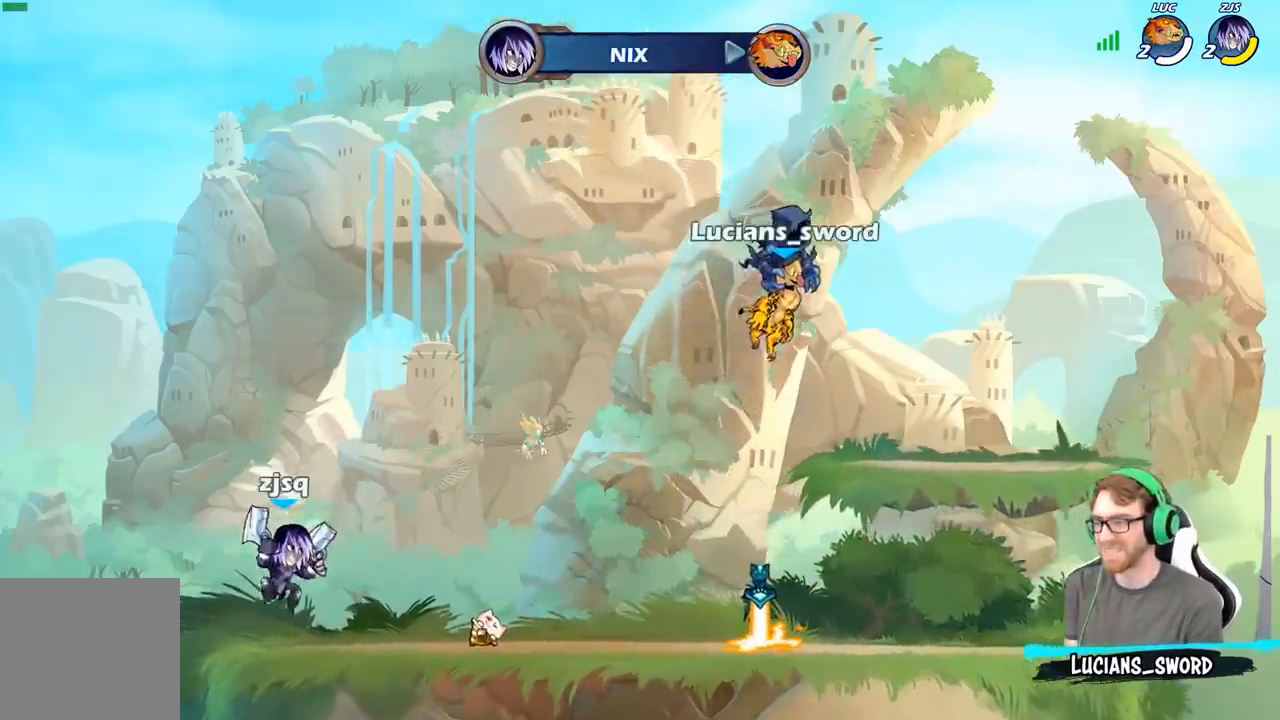
{"buttons": [], "left_stick": "center", "right_stick": "center", "events": [[350, "SELECT", "up"]]}
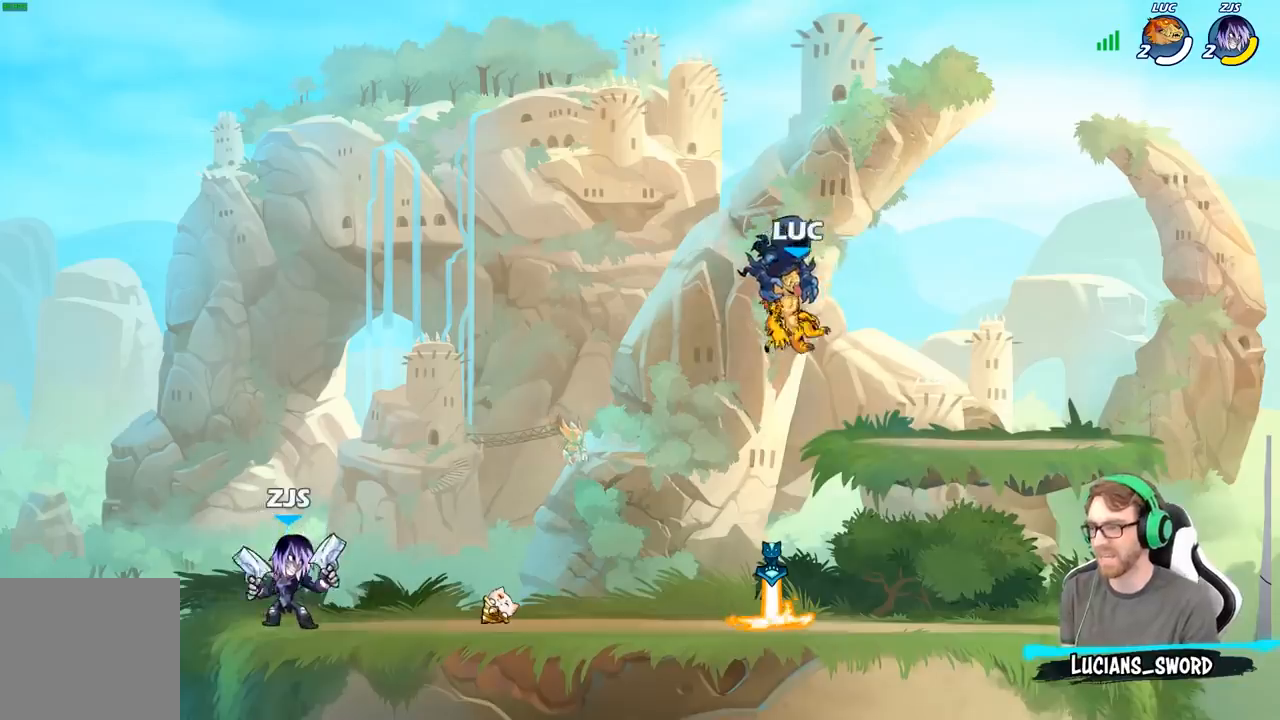
{"buttons": [], "left_stick": "center", "right_stick": "center", "events": [[50, "SELECT", "down"], [200, "SELECT", "up"]]}
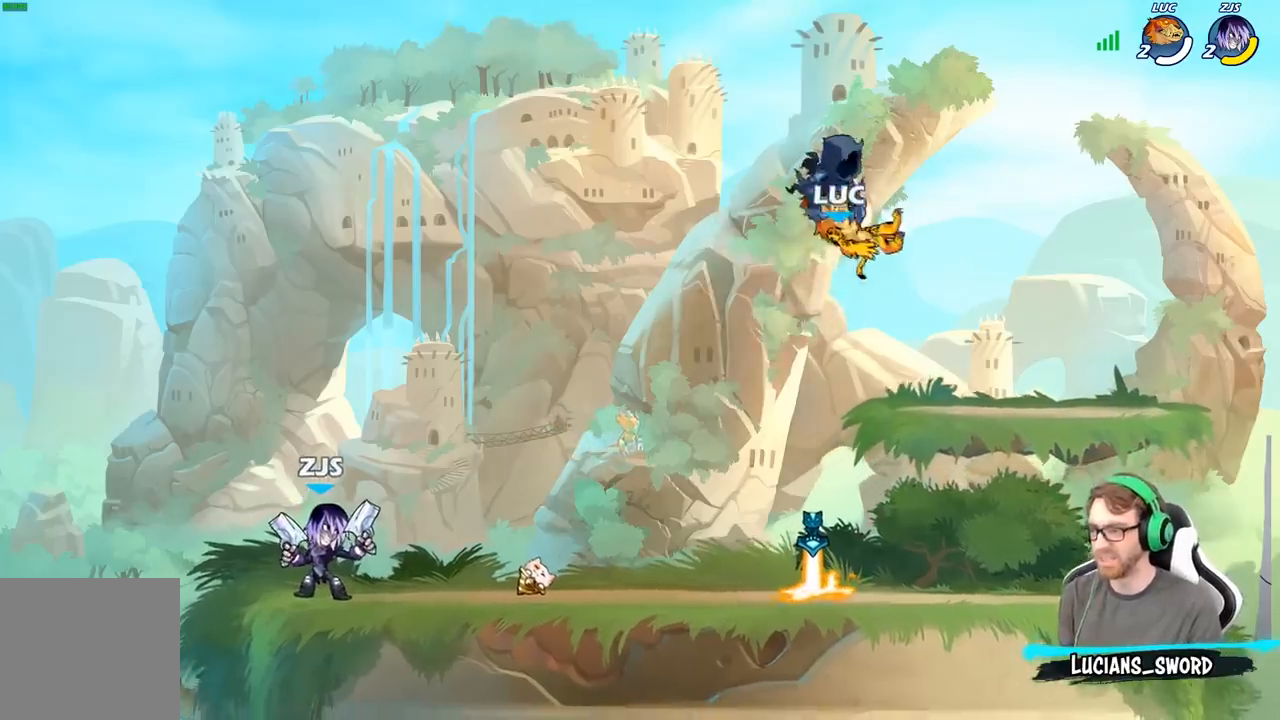
{"buttons": [], "left_stick": "center", "right_stick": "center", "events": [[283, "left_stick", "left"], [433, "left_stick", "center"]]}
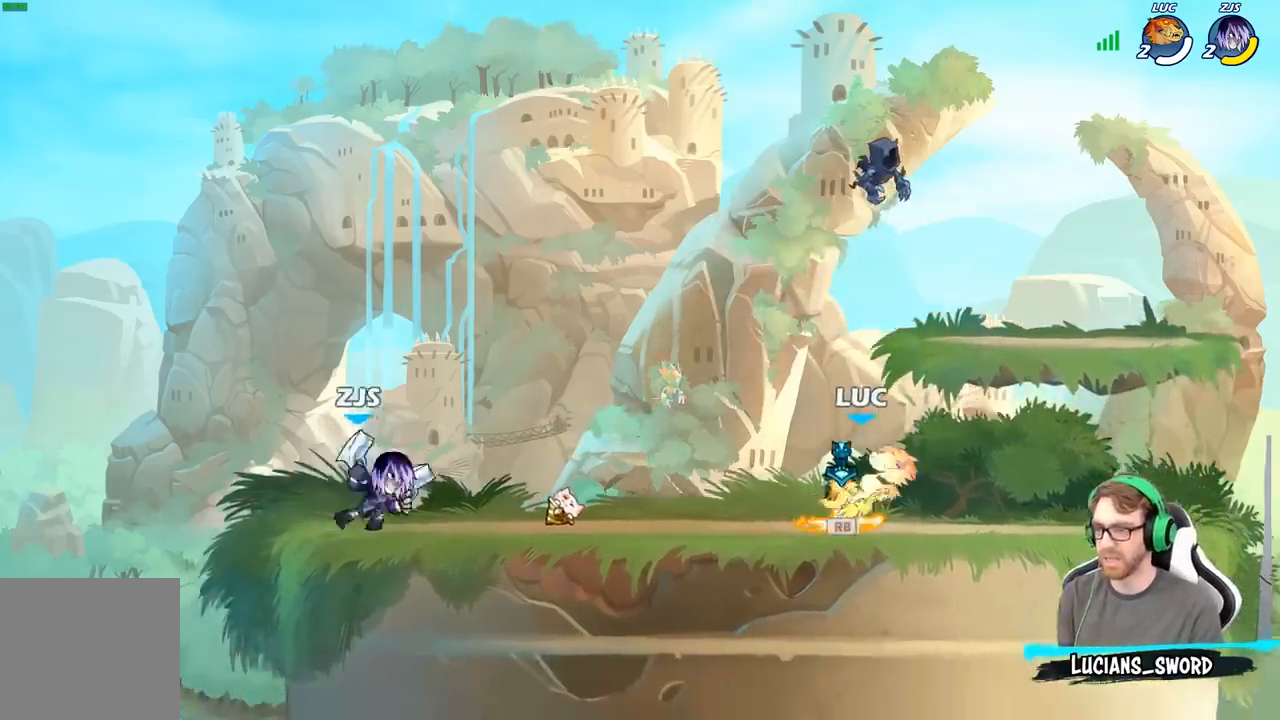
{"buttons": ["R2"], "left_stick": "center", "right_stick": "center", "events": [[67, "R1", "down"], [167, "R1", "up"], [400, "R2", "down"]]}
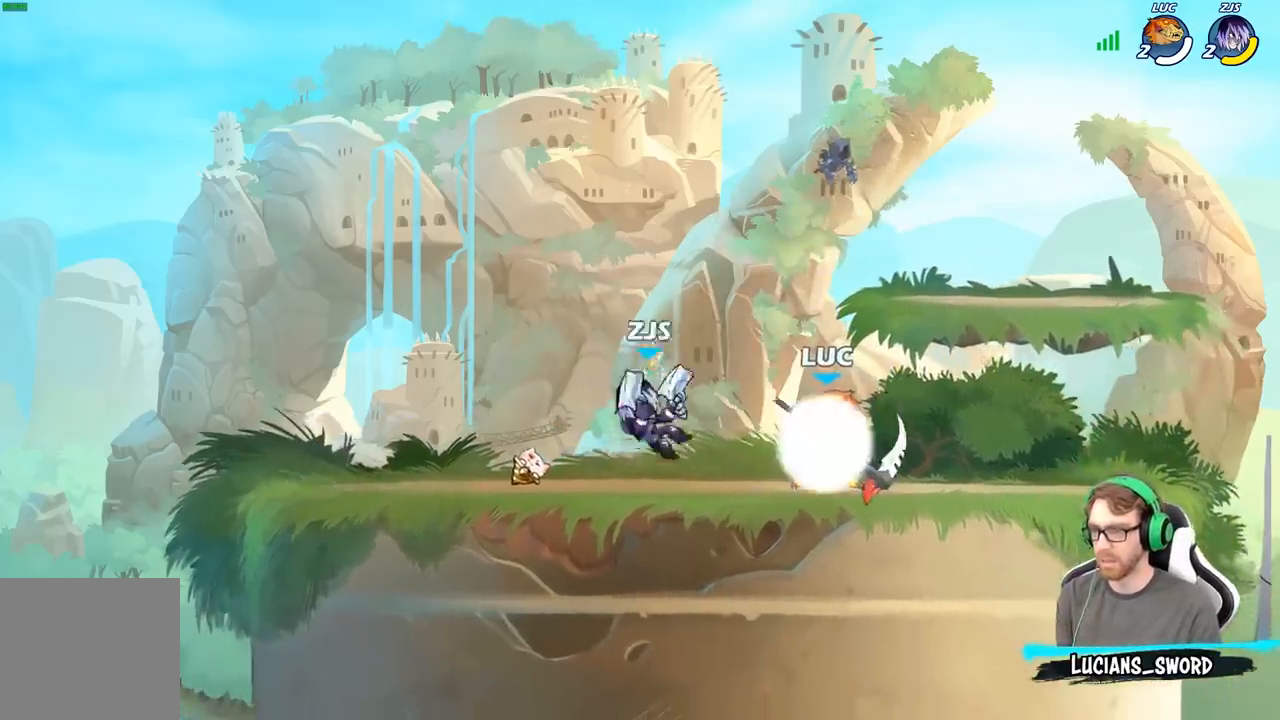
{"buttons": [], "left_stick": "center", "right_stick": "center", "events": [[150, "R2", "up"], [233, "X", "down"], [317, "X", "up"]]}
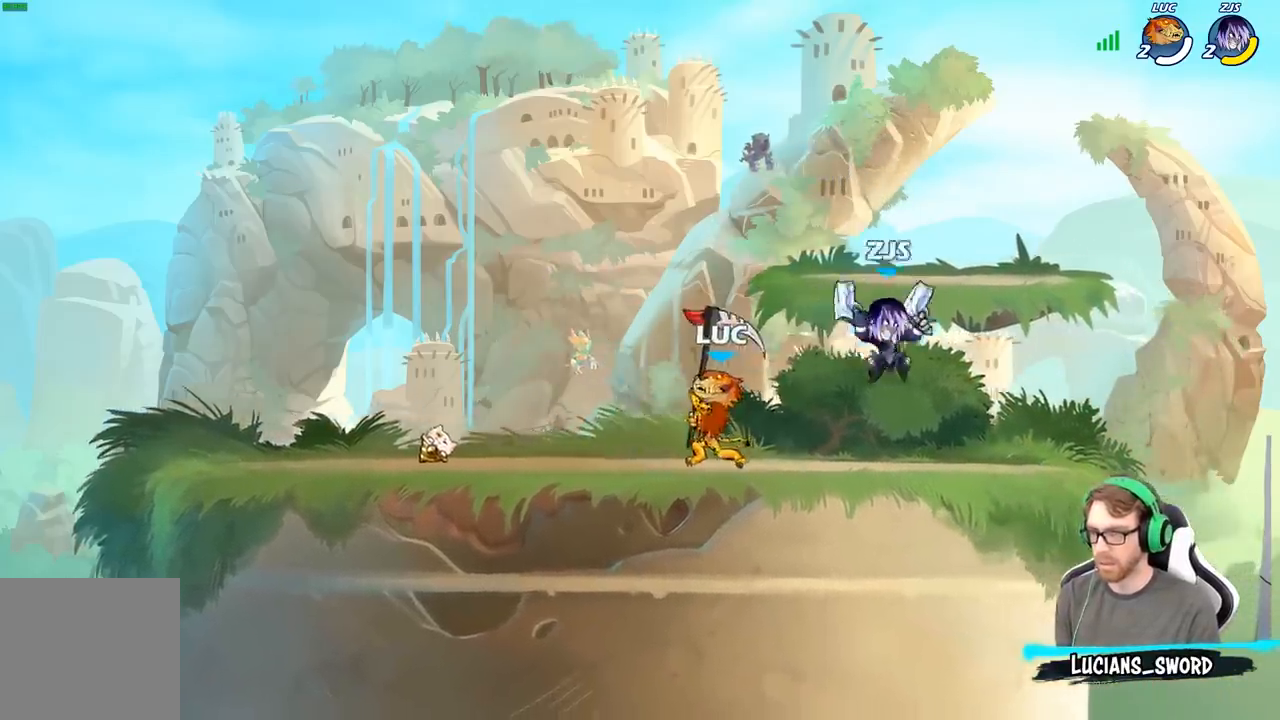
{"buttons": [], "left_stick": "up-left", "right_stick": "center", "events": [[117, "left_stick", "left"], [233, "A", "down"], [267, "left_stick", "up-left"], [400, "A", "up"]]}
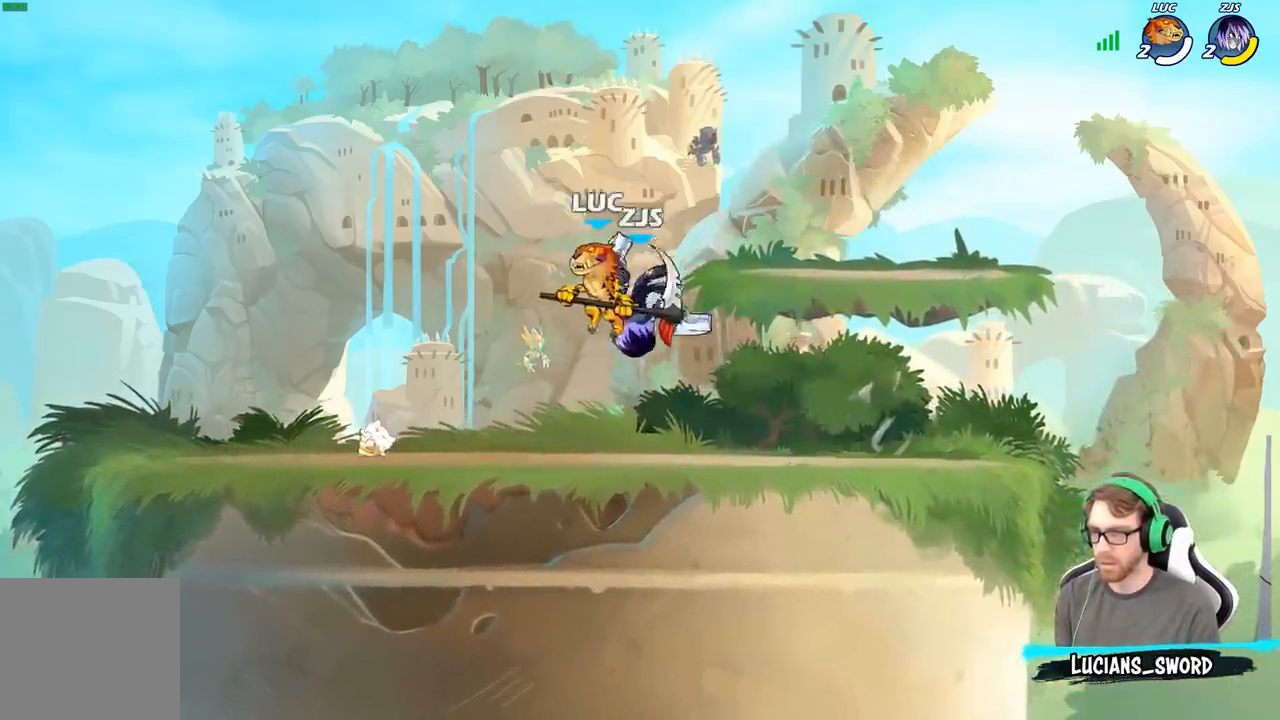
{"buttons": [], "left_stick": "up-left", "right_stick": "center", "events": [[200, "left_stick", "center"], [367, "left_stick", "up-left"]]}
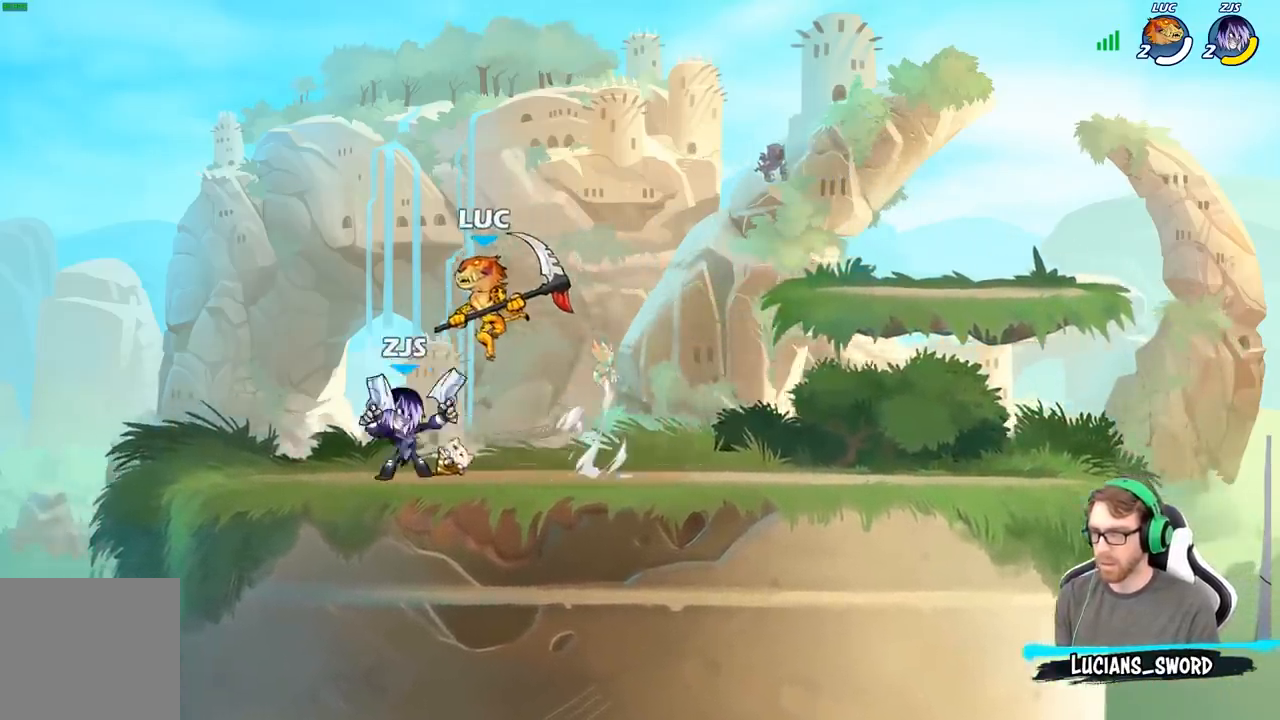
{"buttons": ["X"], "left_stick": "down", "right_stick": "center", "events": [[67, "A", "down"], [183, "A", "up"], [200, "left_stick", "up-right"], [250, "left_stick", "down-right"], [300, "left_stick", "down"], [450, "X", "down"]]}
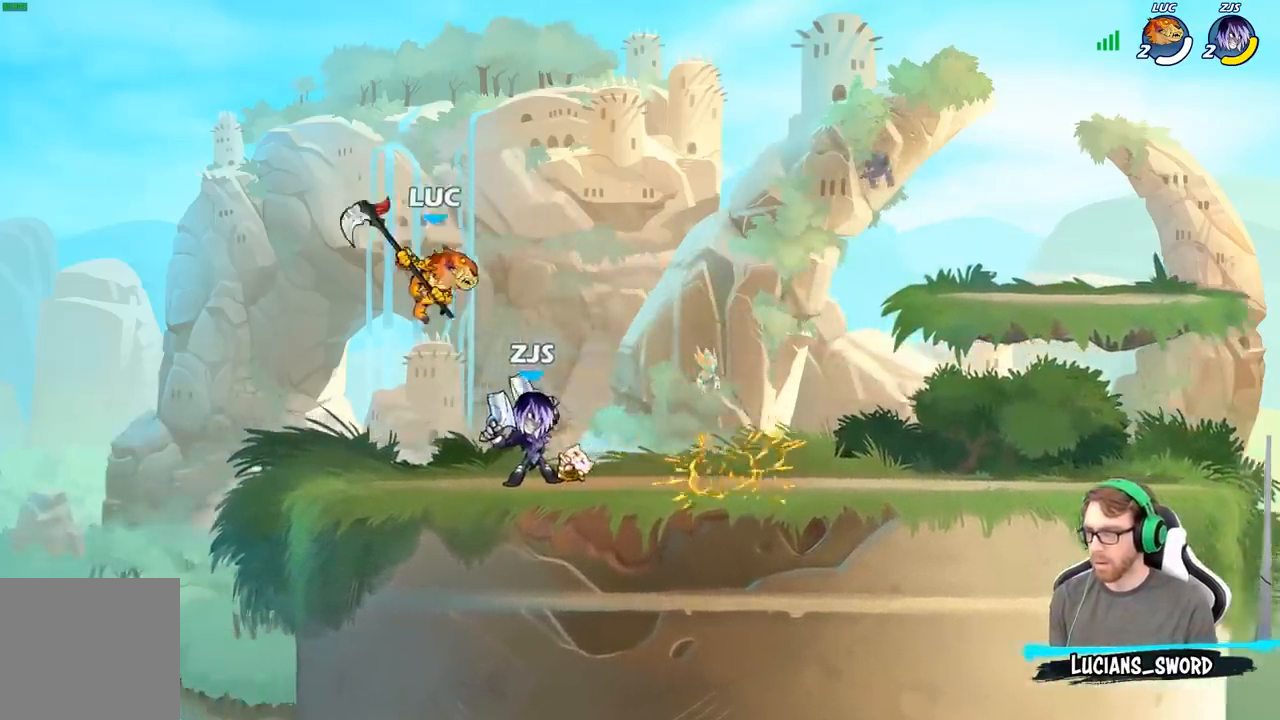
{"buttons": [], "left_stick": "right", "right_stick": "center", "events": [[33, "X", "up"], [50, "left_stick", "right"]]}
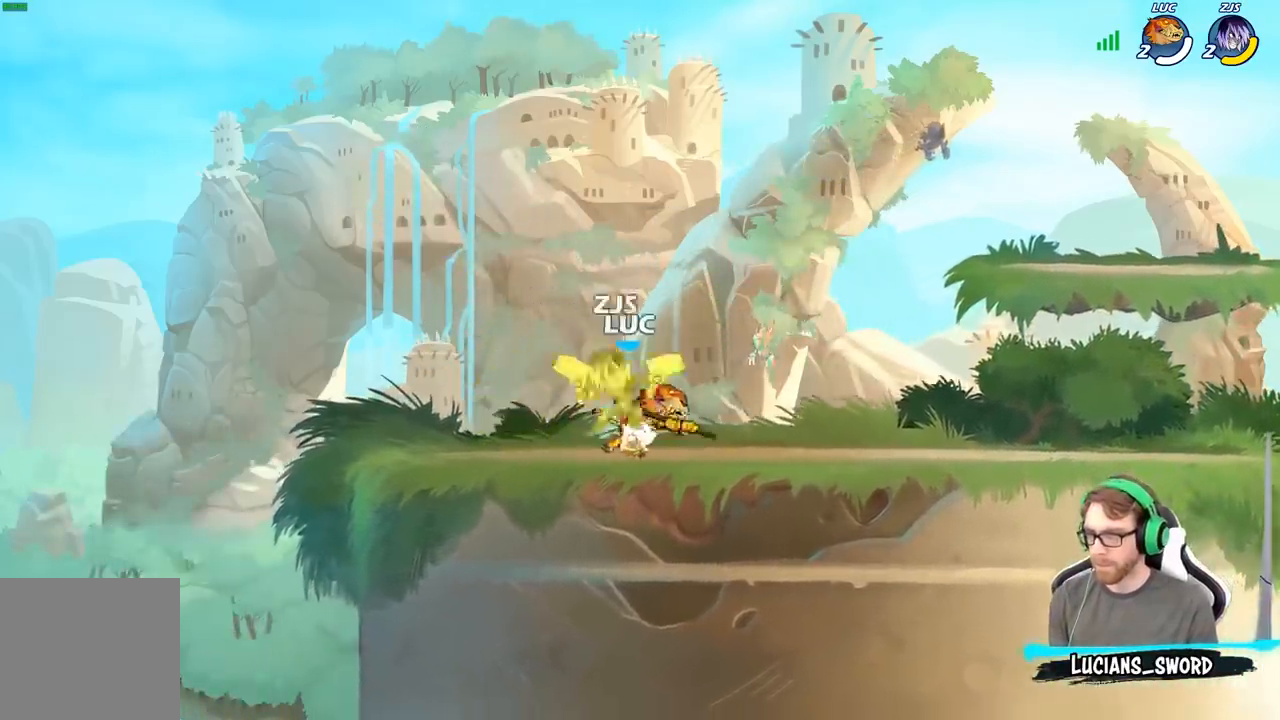
{"buttons": [], "left_stick": "center", "right_stick": "center", "events": [[483, "left_stick", "center"]]}
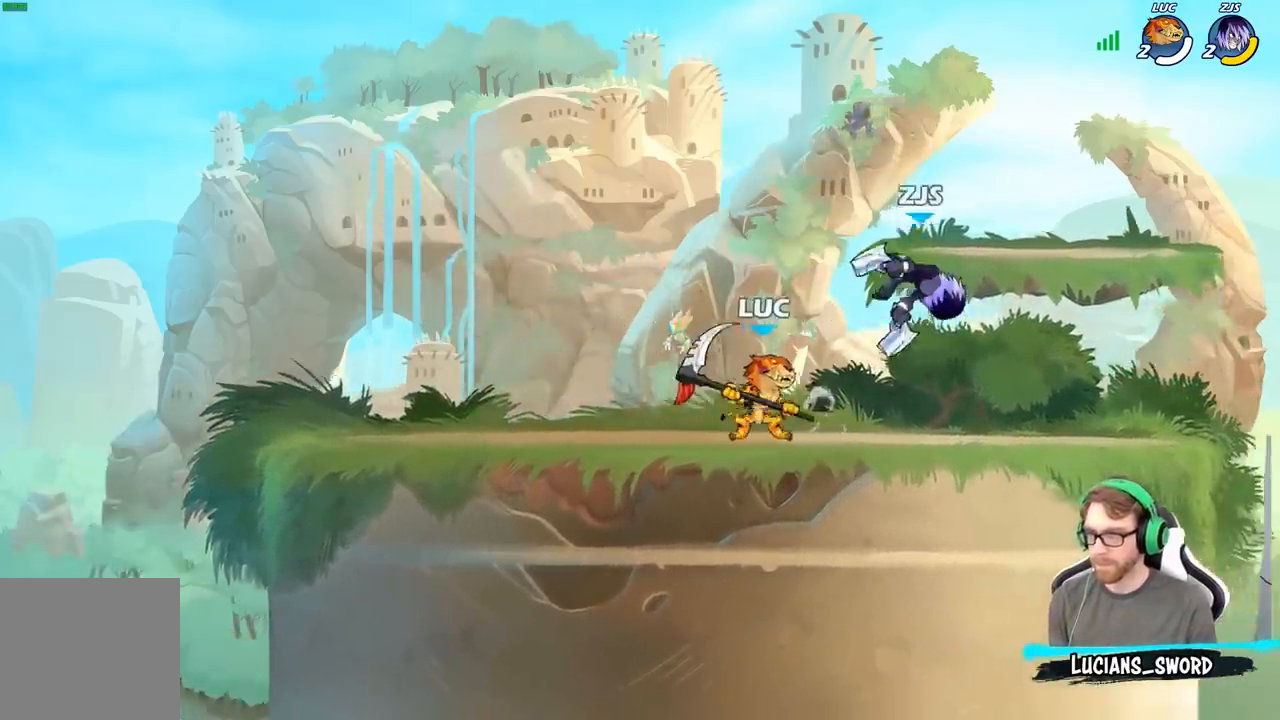
{"buttons": [], "left_stick": "center", "right_stick": "center", "events": [[67, "left_stick", "right"], [217, "X", "down"], [217, "left_stick", "center"], [300, "X", "up"]]}
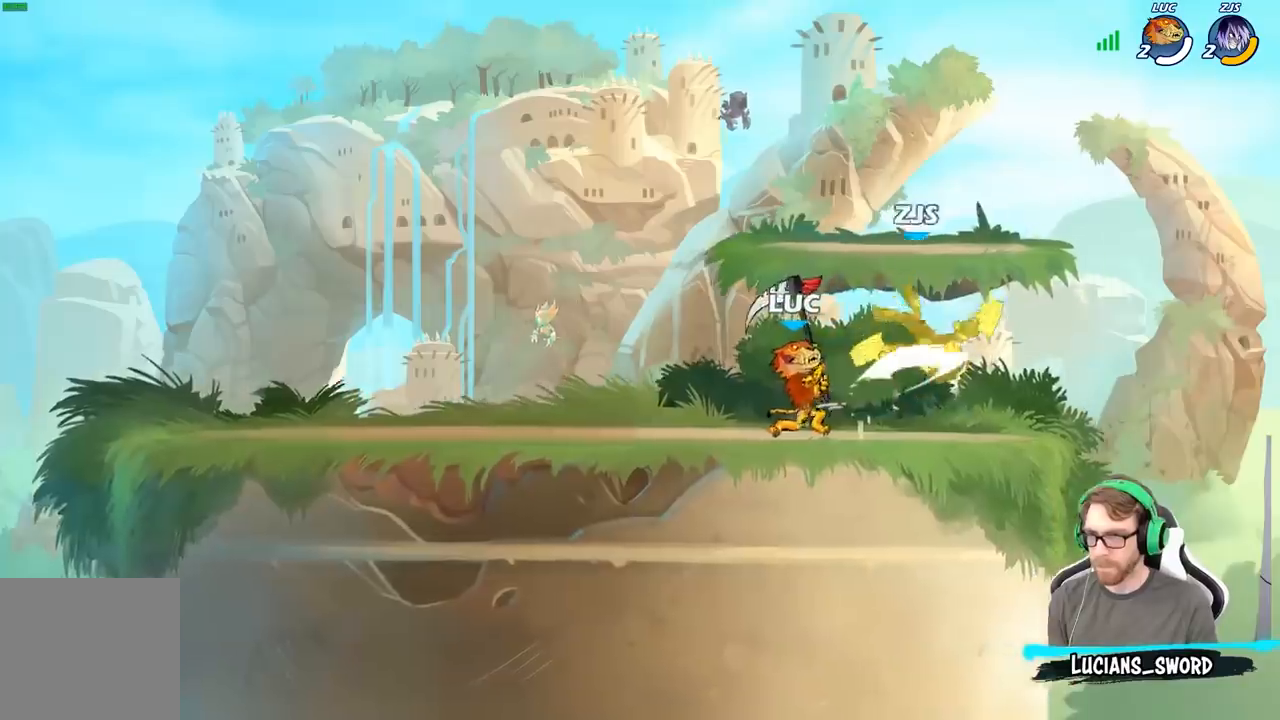
{"buttons": [], "left_stick": "right", "right_stick": "center", "events": [[50, "A", "down"], [100, "X", "down"], [100, "left_stick", "up-right"], [150, "A", "up"], [150, "X", "up"], [250, "left_stick", "right"]]}
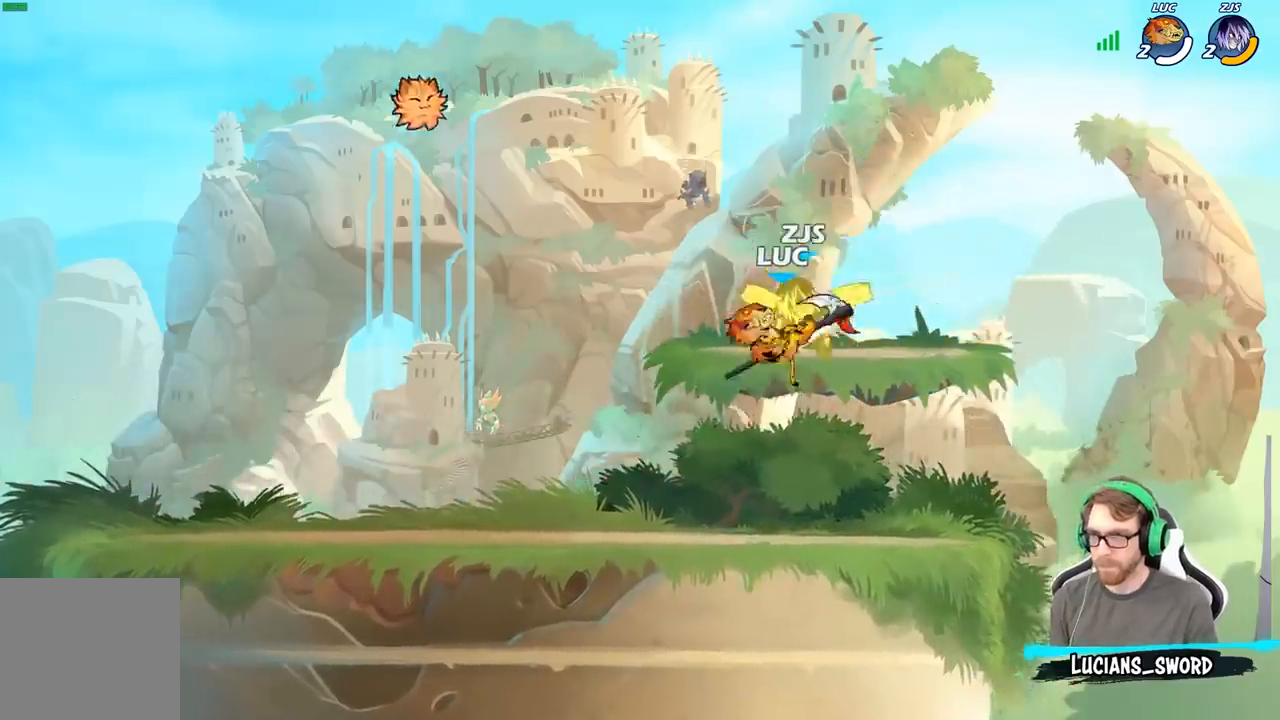
{"buttons": [], "left_stick": "center", "right_stick": "center", "events": [[283, "left_stick", "center"], [350, "R2", "down"], [367, "B", "down"], [417, "R2", "up"], [450, "B", "up"]]}